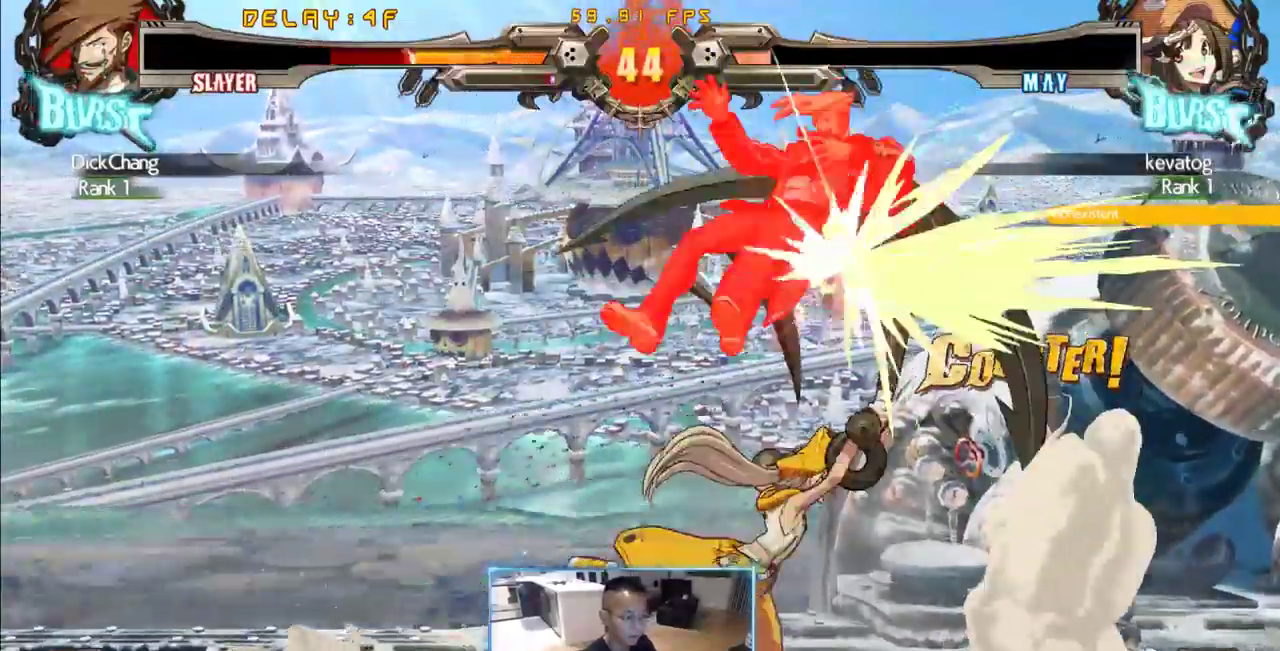
Gameplay with a controller (arcade stick); each line is a JSON object with the inputs held at the frame after it. "events" lists button and stick changes between this image and that frame as [ms after this image, input, new state], when the widget could be followed in between. Not read: L3 P R3 S other_buttons.
{"buttons": ["DPAD_DOWN", "DPAD_RIGHT"], "events": []}
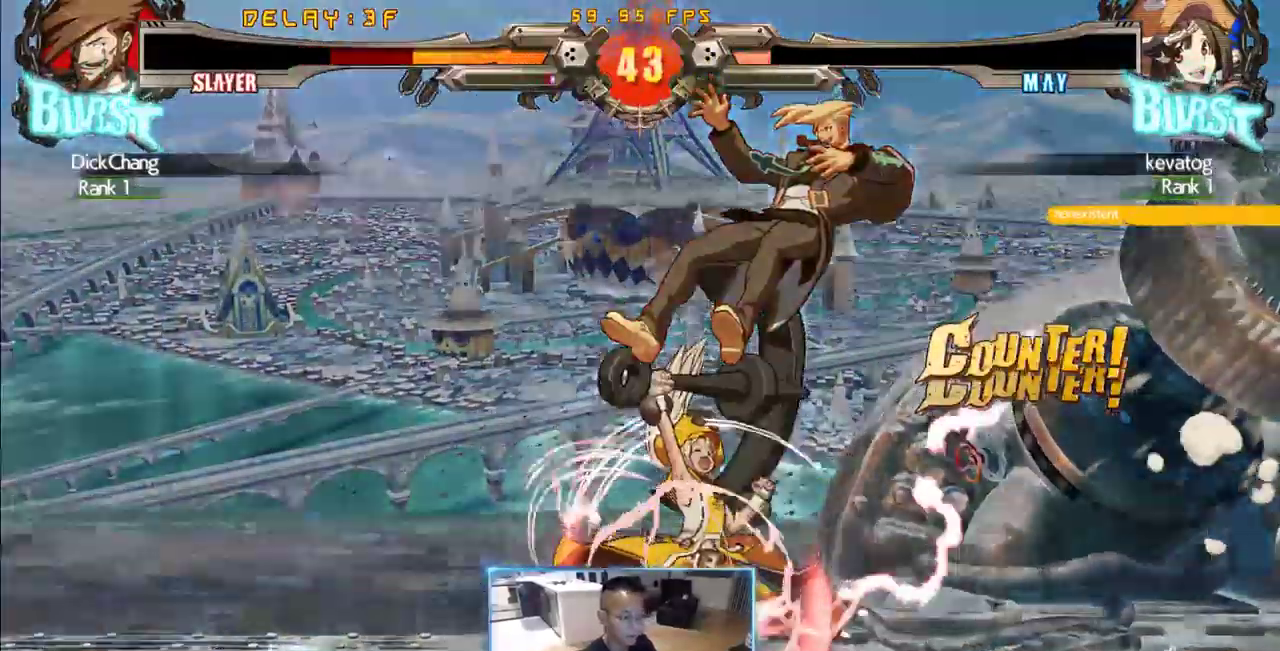
{"buttons": ["DPAD_RIGHT"], "events": [[100, "DPAD_DOWN", "up"]]}
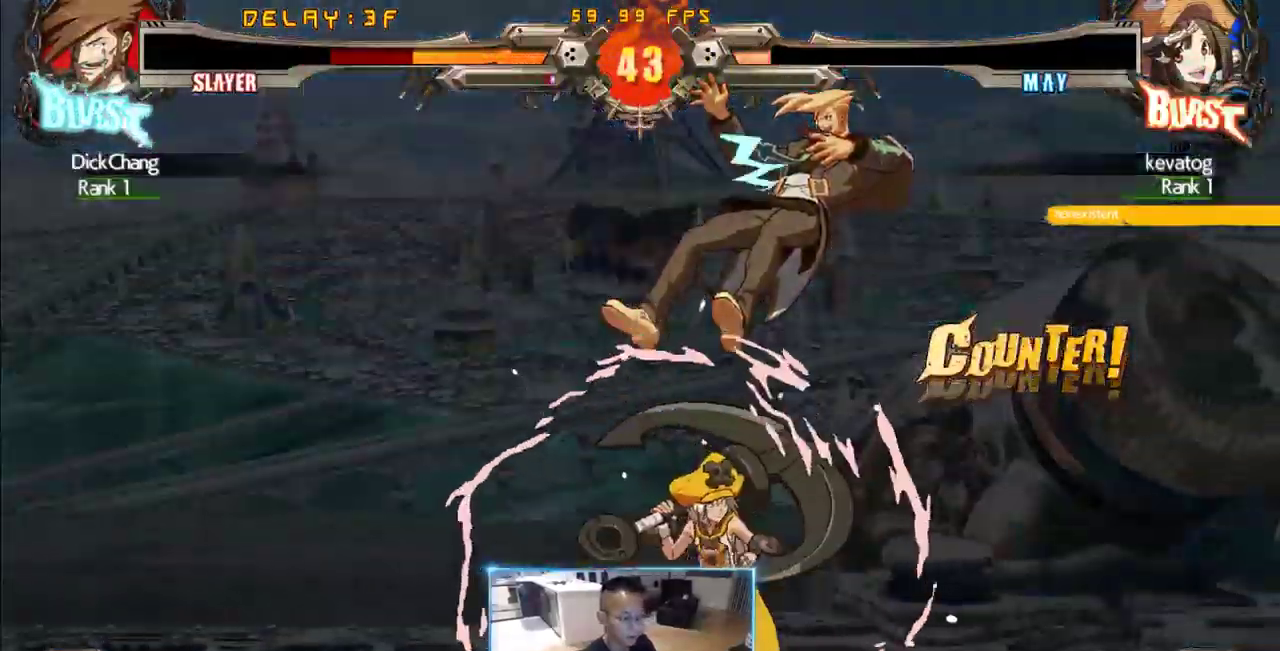
{"buttons": ["DPAD_RIGHT"]}
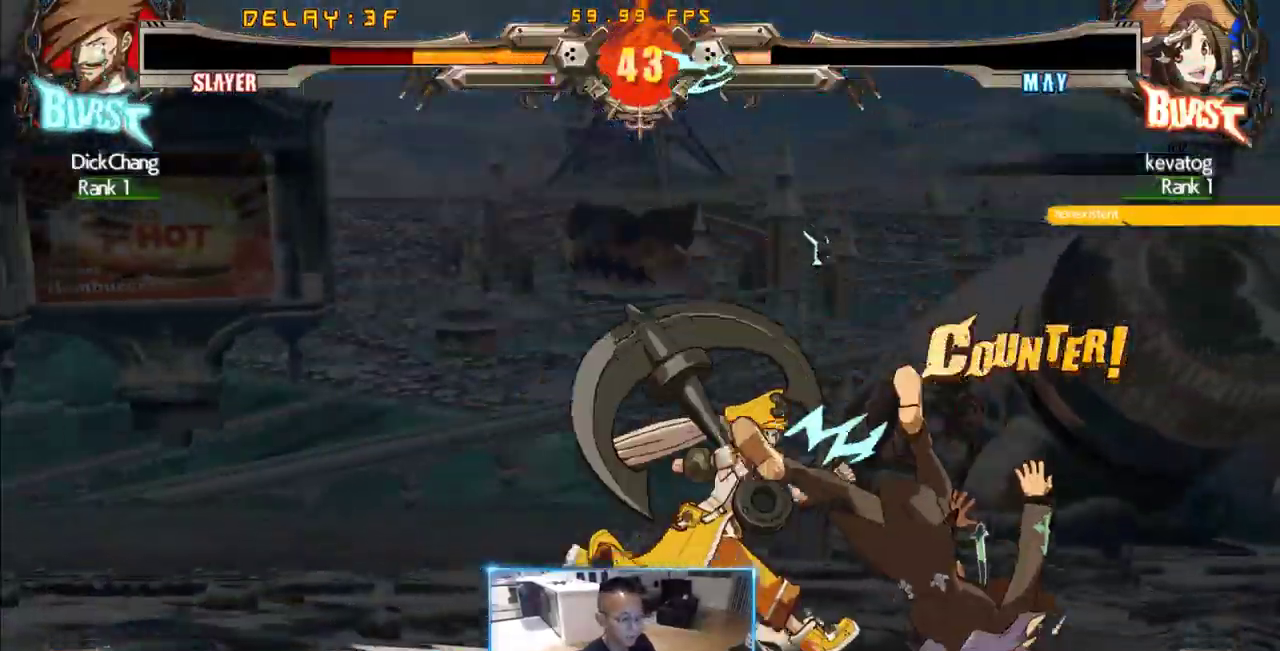
{"buttons": ["DPAD_DOWN", "DPAD_RIGHT"], "events": [[133, "DPAD_DOWN", "down"]]}
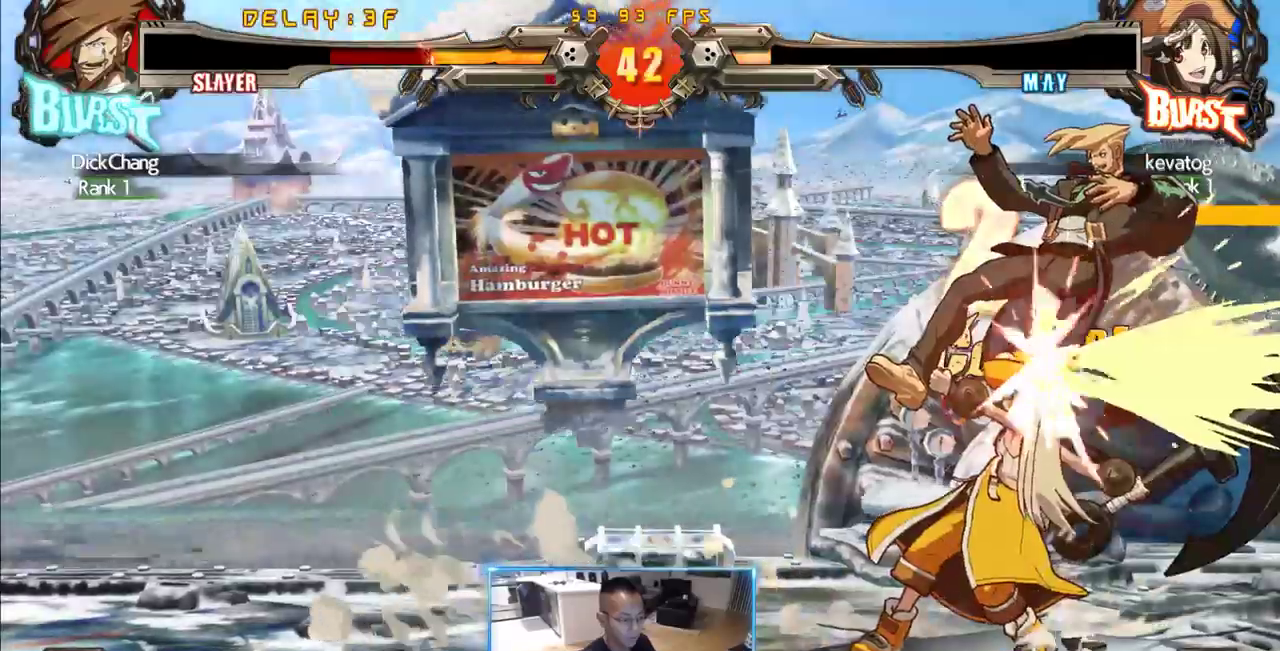
{"buttons": ["DPAD_RIGHT"], "events": [[150, "DPAD_DOWN", "up"]]}
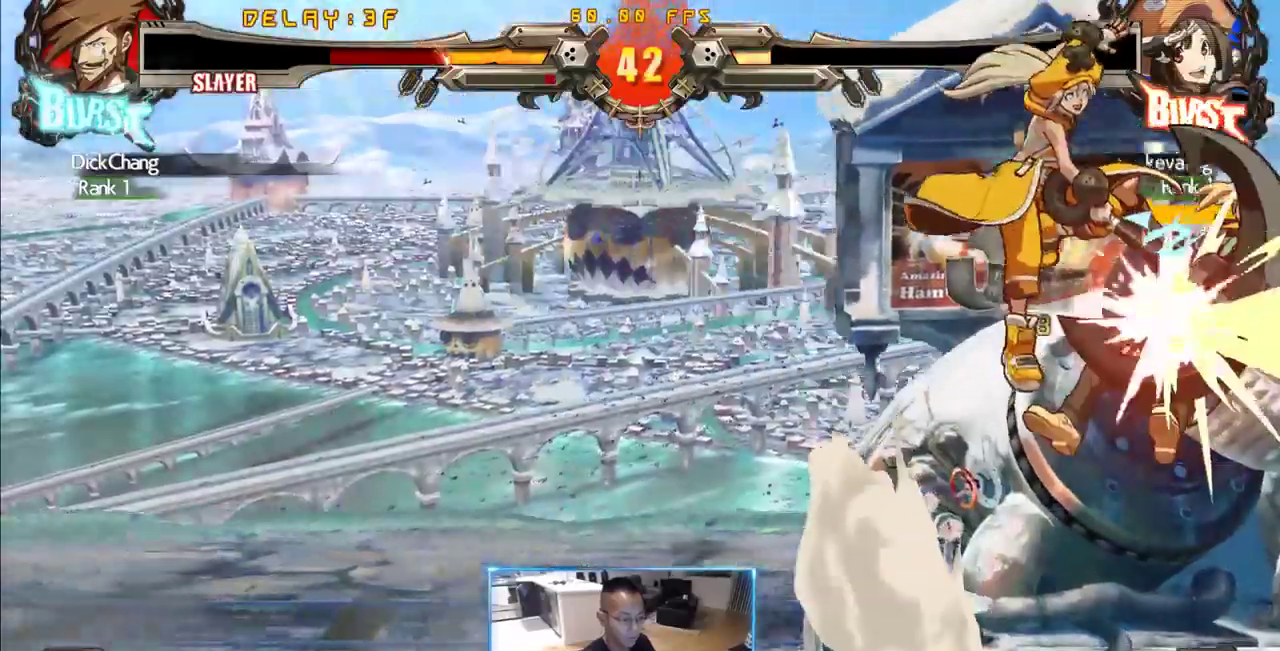
{"buttons": ["DPAD_DOWN", "DPAD_RIGHT"]}
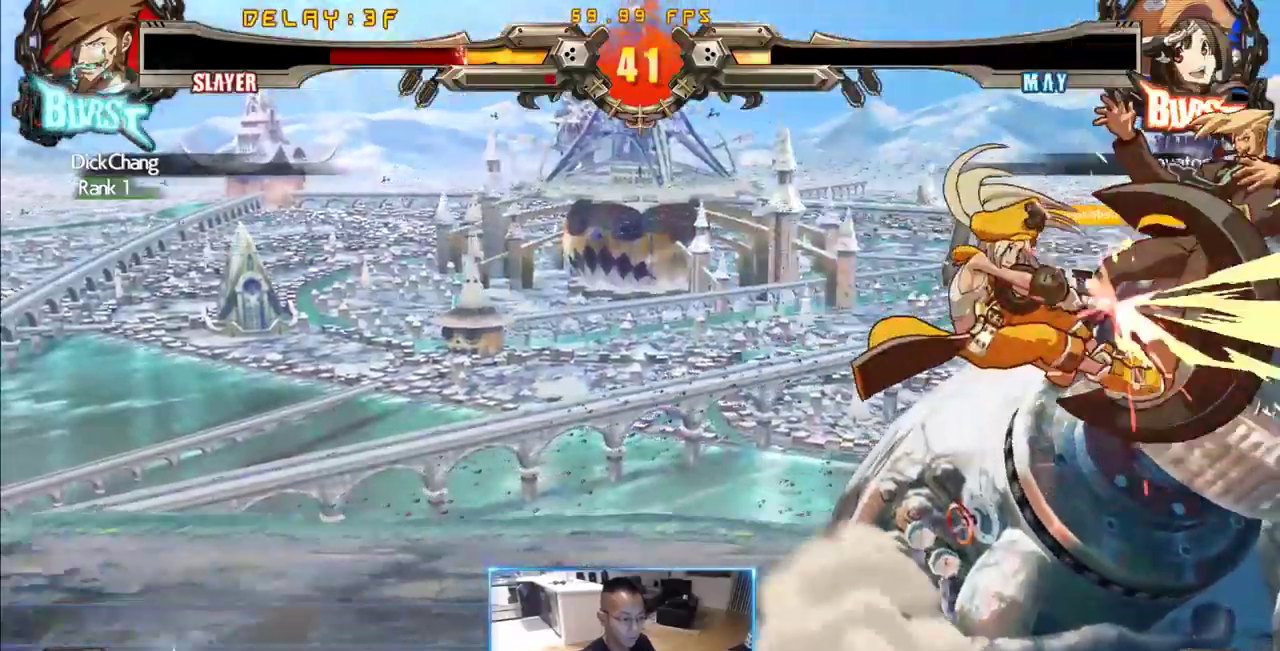
{"buttons": ["DPAD_DOWN", "DPAD_RIGHT"], "events": []}
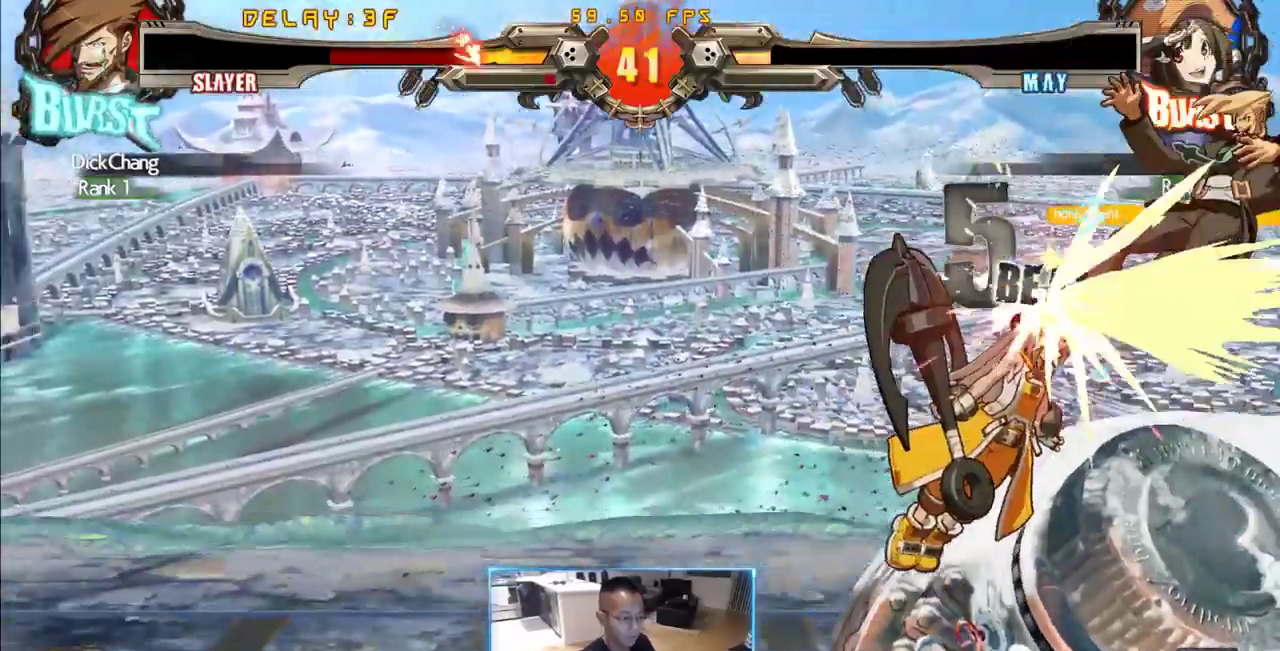
{"buttons": ["DPAD_RIGHT"], "events": [[433, "DPAD_DOWN", "up"]]}
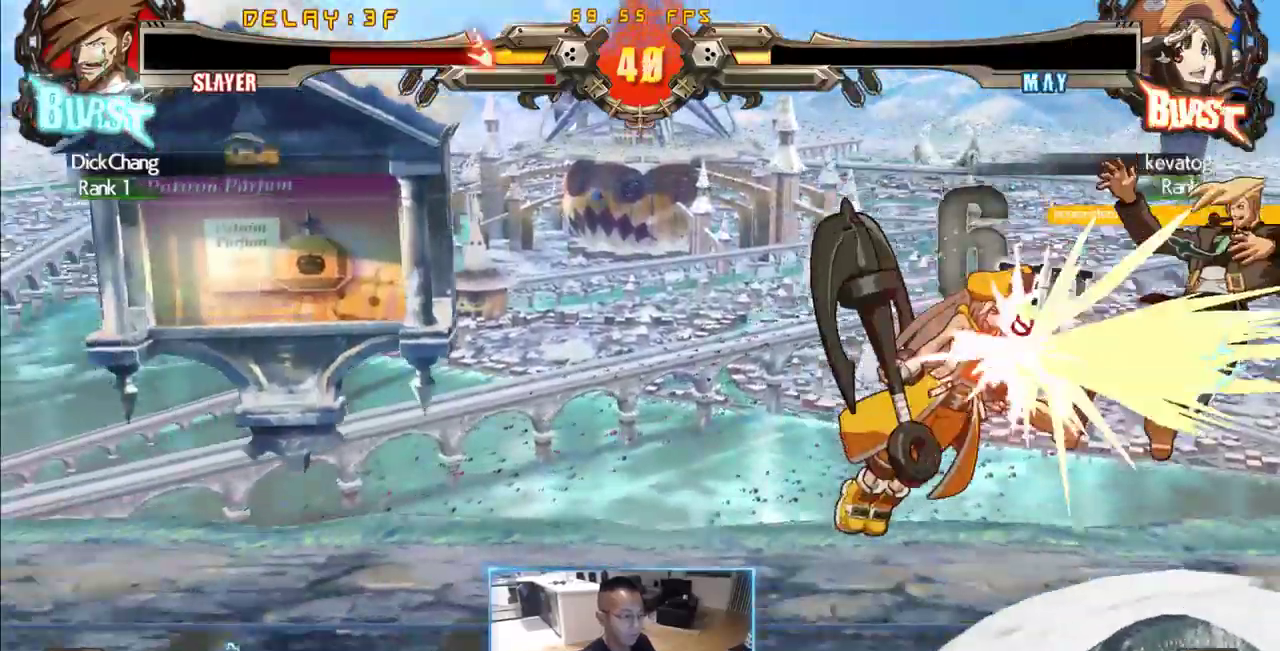
{"buttons": ["DPAD_RIGHT"], "events": []}
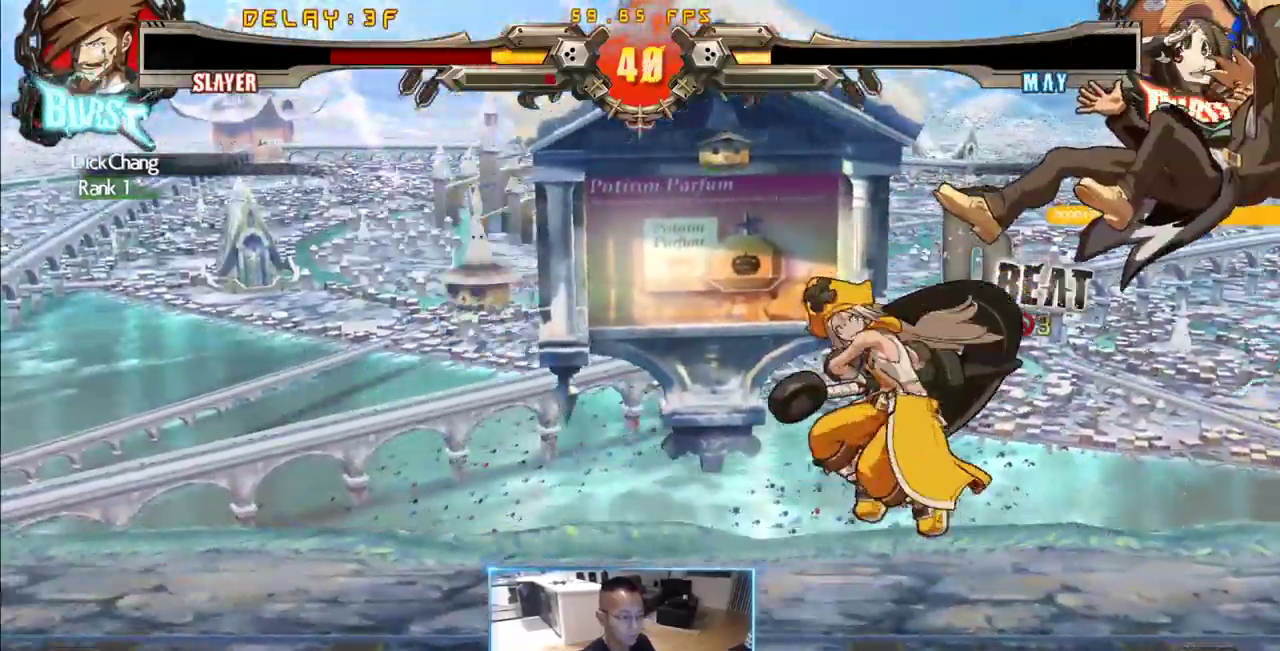
{"buttons": ["DPAD_DOWN", "DPAD_RIGHT"]}
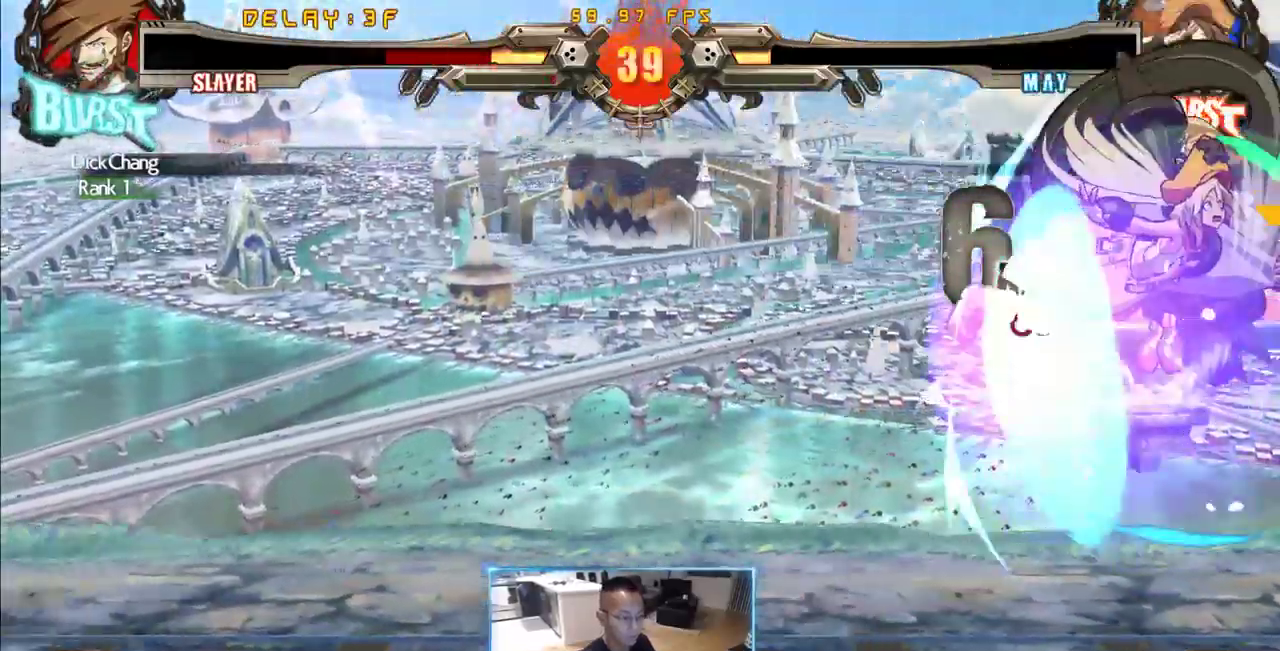
{"buttons": ["DPAD_DOWN", "DPAD_RIGHT"], "events": []}
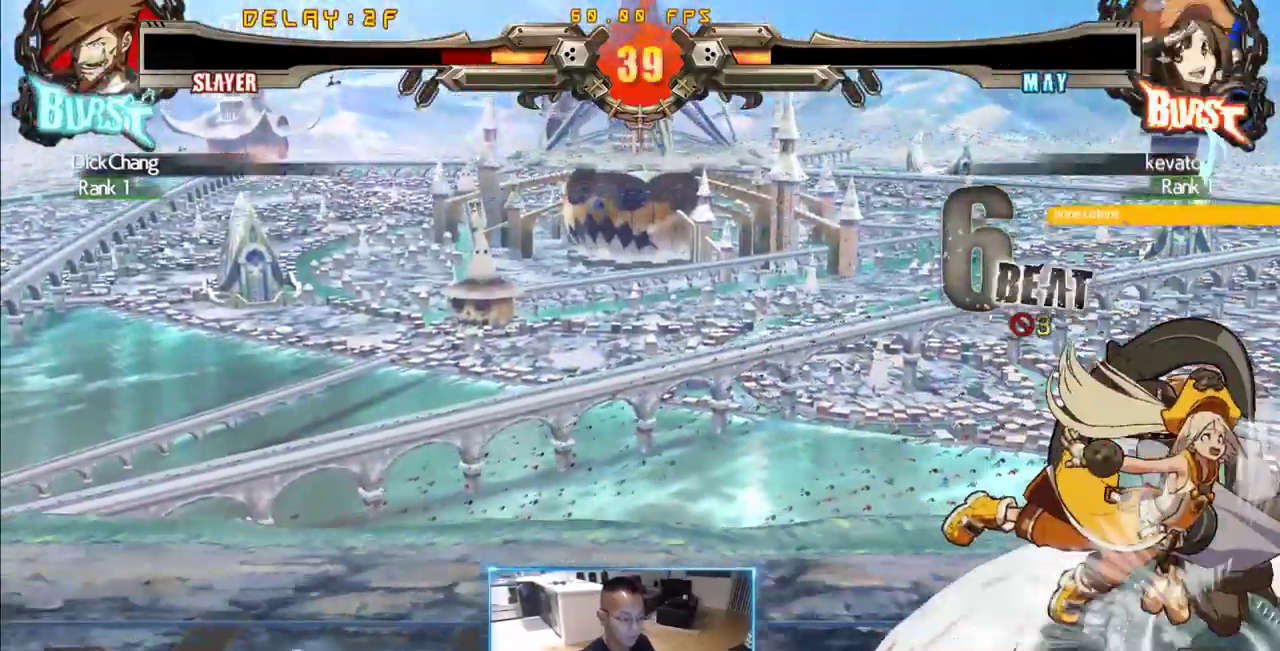
{"buttons": ["DPAD_RIGHT"], "events": [[250, "DPAD_DOWN", "up"]]}
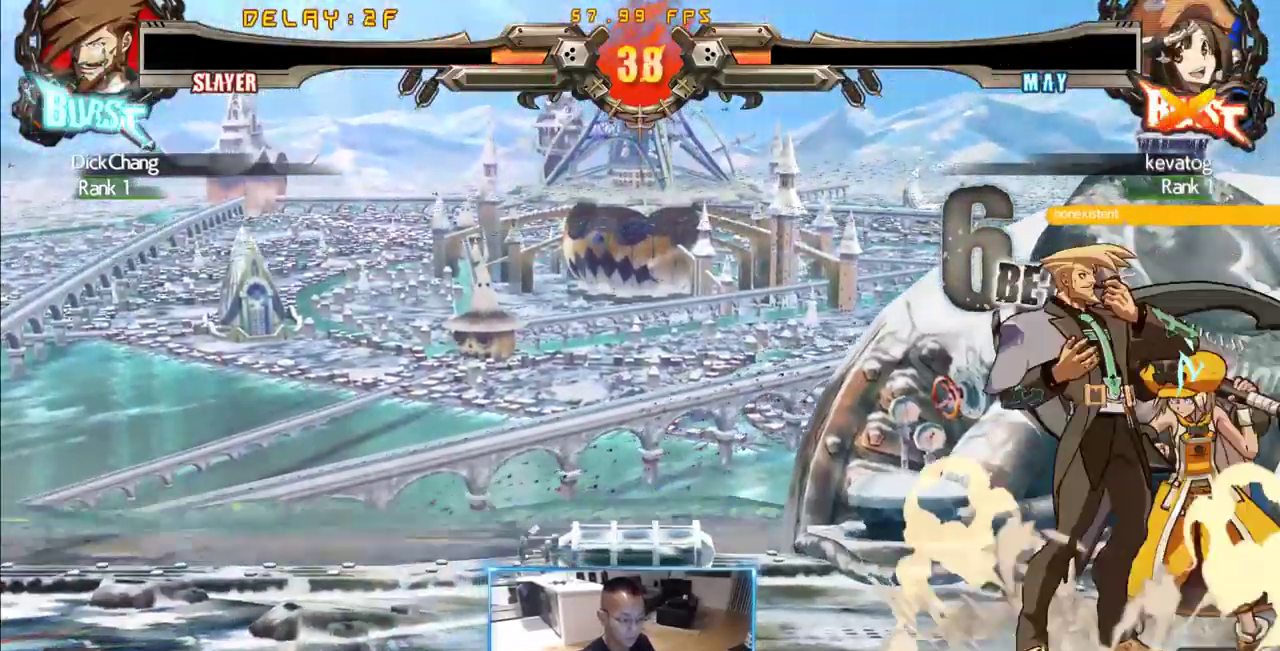
{"buttons": [], "events": [[367, "DPAD_RIGHT", "up"]]}
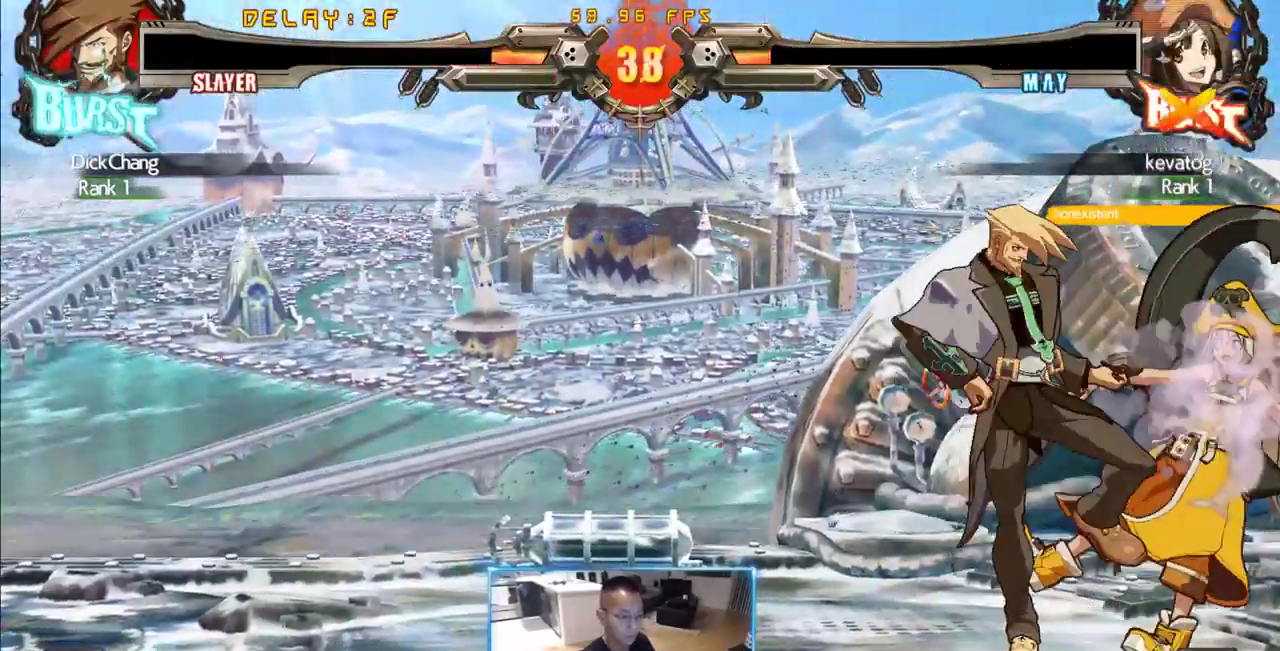
{"buttons": ["DPAD_DOWN", "DPAD_LEFT"], "events": [[333, "DPAD_LEFT", "down"], [383, "DPAD_DOWN", "down"]]}
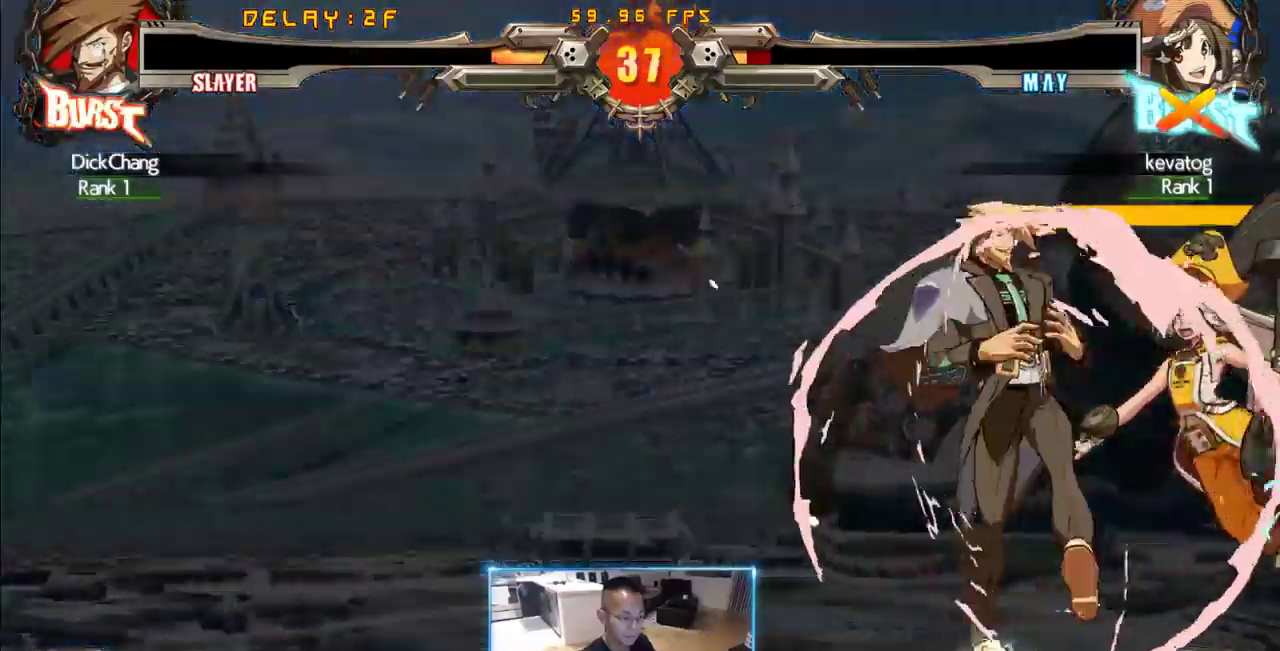
{"buttons": ["DPAD_LEFT"], "events": [[300, "DPAD_DOWN", "up"]]}
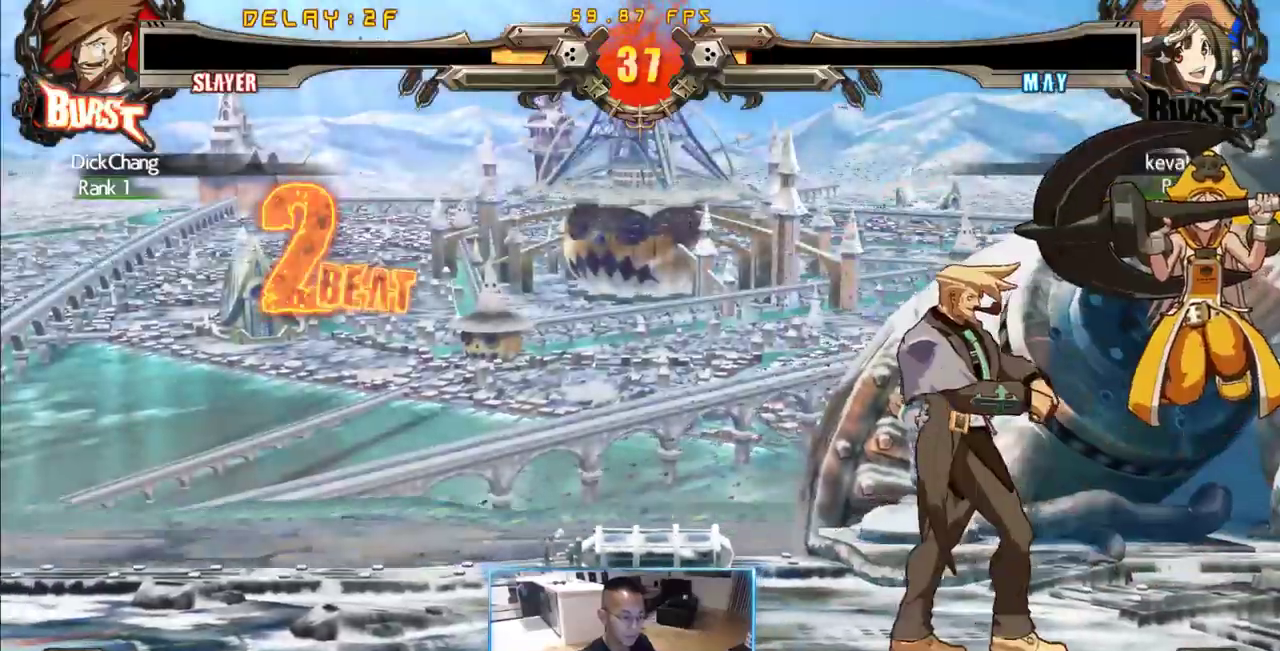
{"buttons": ["DPAD_DOWN", "DPAD_LEFT"], "events": [[417, "DPAD_DOWN", "down"]]}
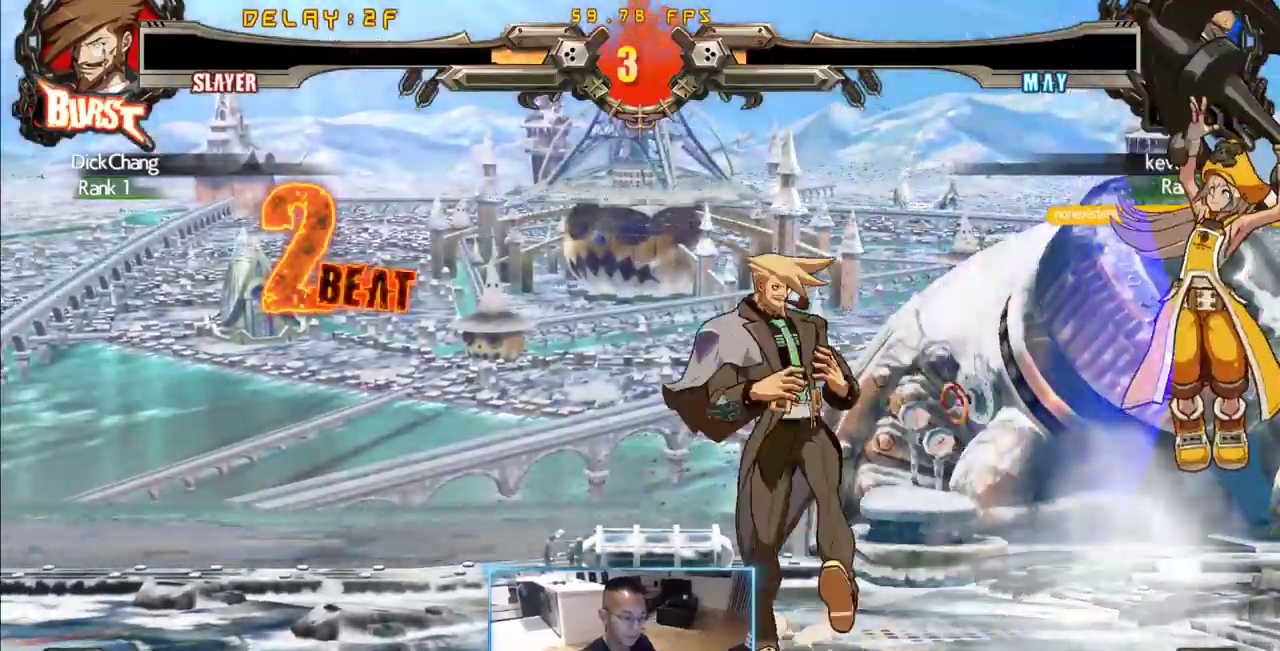
{"buttons": [], "events": [[200, "DPAD_DOWN", "up"], [200, "DPAD_LEFT", "up"], [283, "DPAD_DOWN", "down"], [333, "DPAD_RIGHT", "down"], [383, "DPAD_DOWN", "up"], [433, "DPAD_RIGHT", "up"]]}
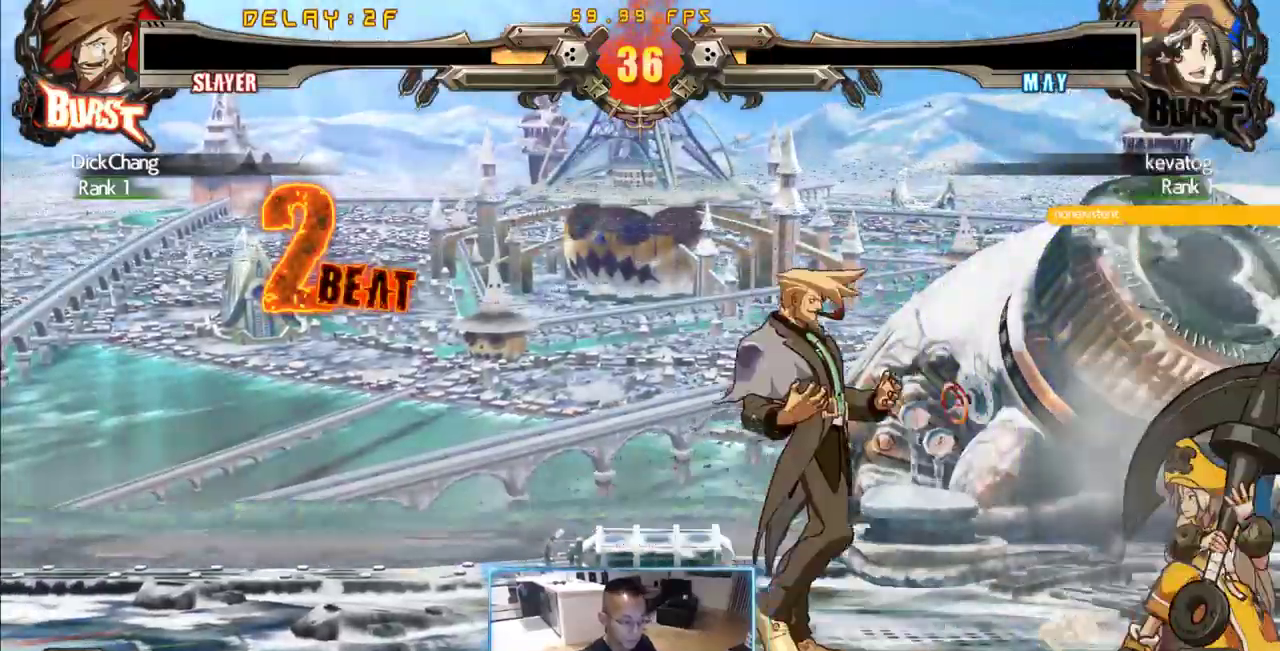
{"buttons": [], "events": []}
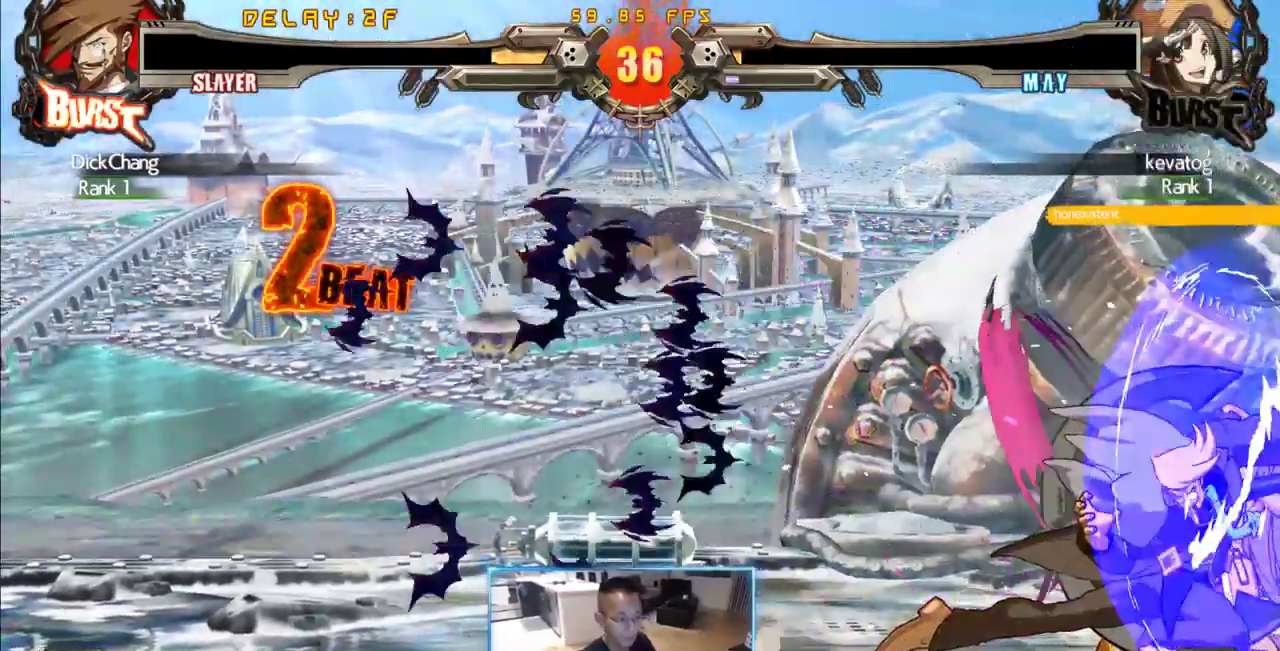
{"buttons": ["DPAD_DOWN", "DPAD_LEFT"], "events": [[183, "DPAD_DOWN", "down"], [183, "DPAD_LEFT", "down"]]}
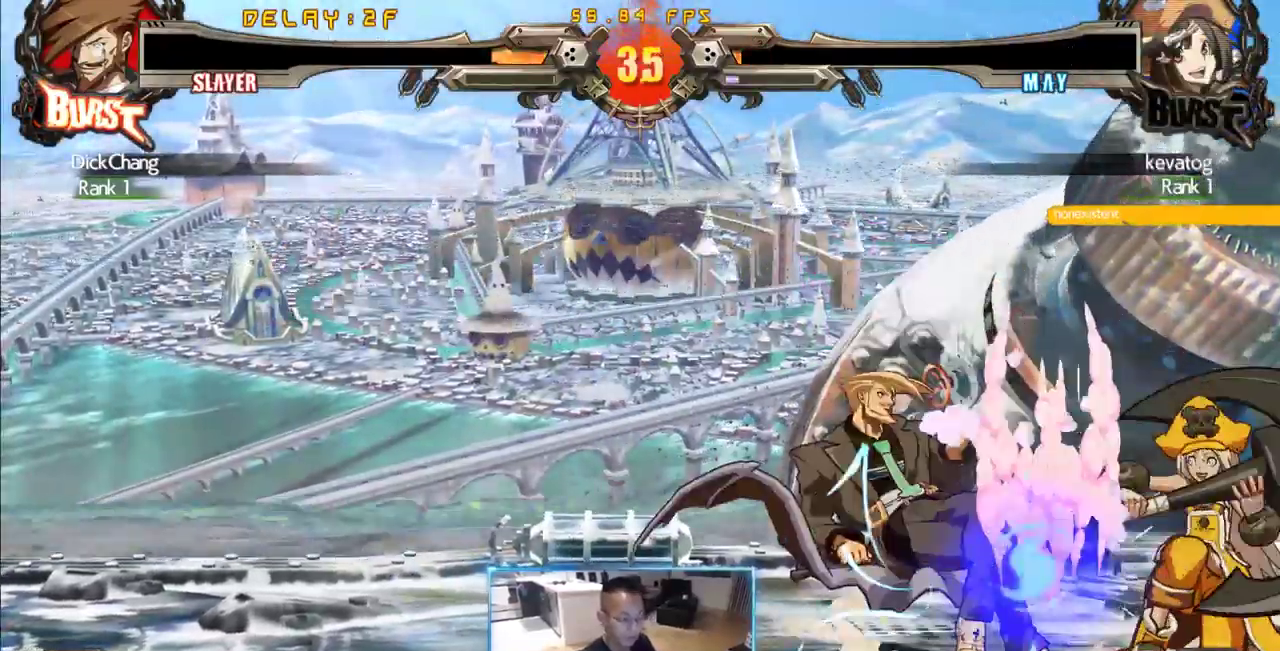
{"buttons": ["DPAD_DOWN", "DPAD_LEFT"], "events": []}
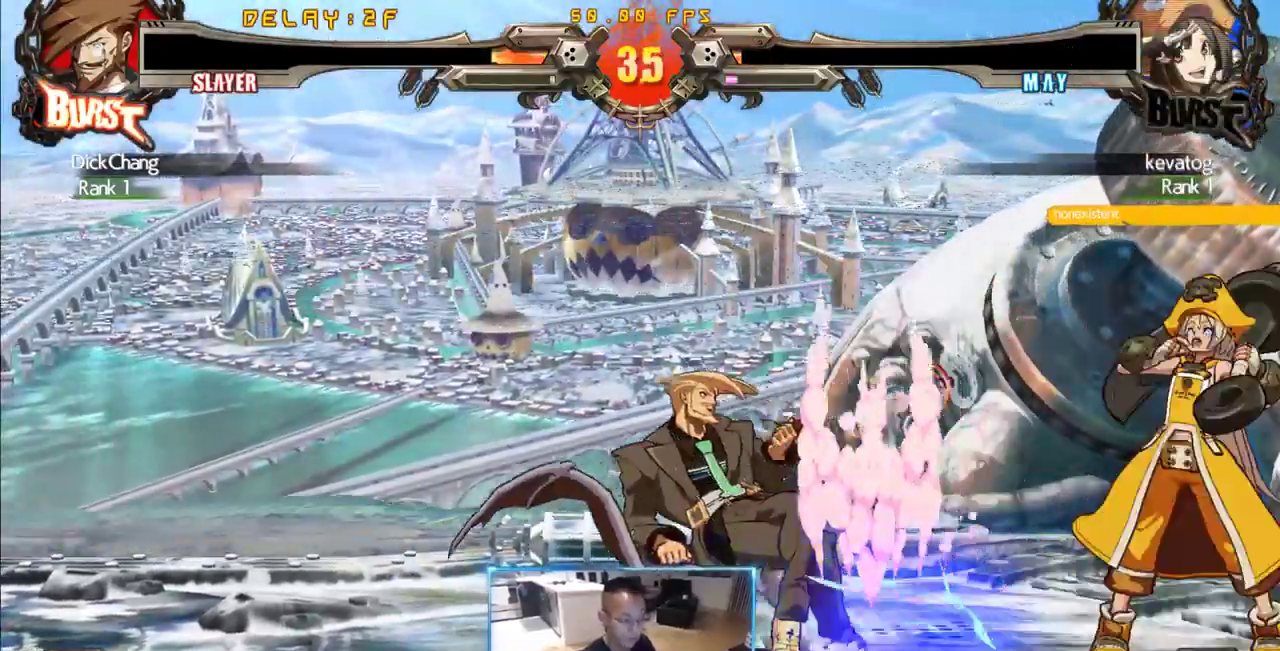
{"buttons": ["DPAD_LEFT"], "events": [[117, "DPAD_DOWN", "up"]]}
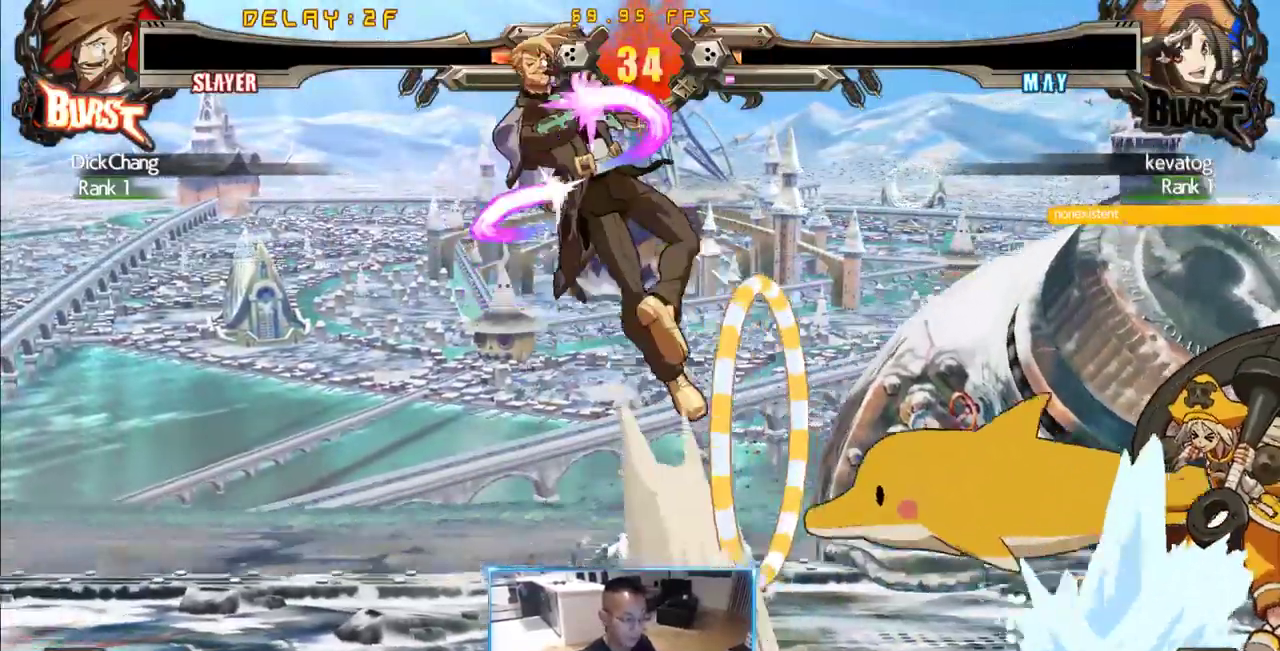
{"buttons": [], "events": [[33, "DPAD_LEFT", "up"], [100, "DPAD_RIGHT", "down"], [183, "DPAD_RIGHT", "up"], [233, "DPAD_RIGHT", "down"], [367, "DPAD_RIGHT", "up"]]}
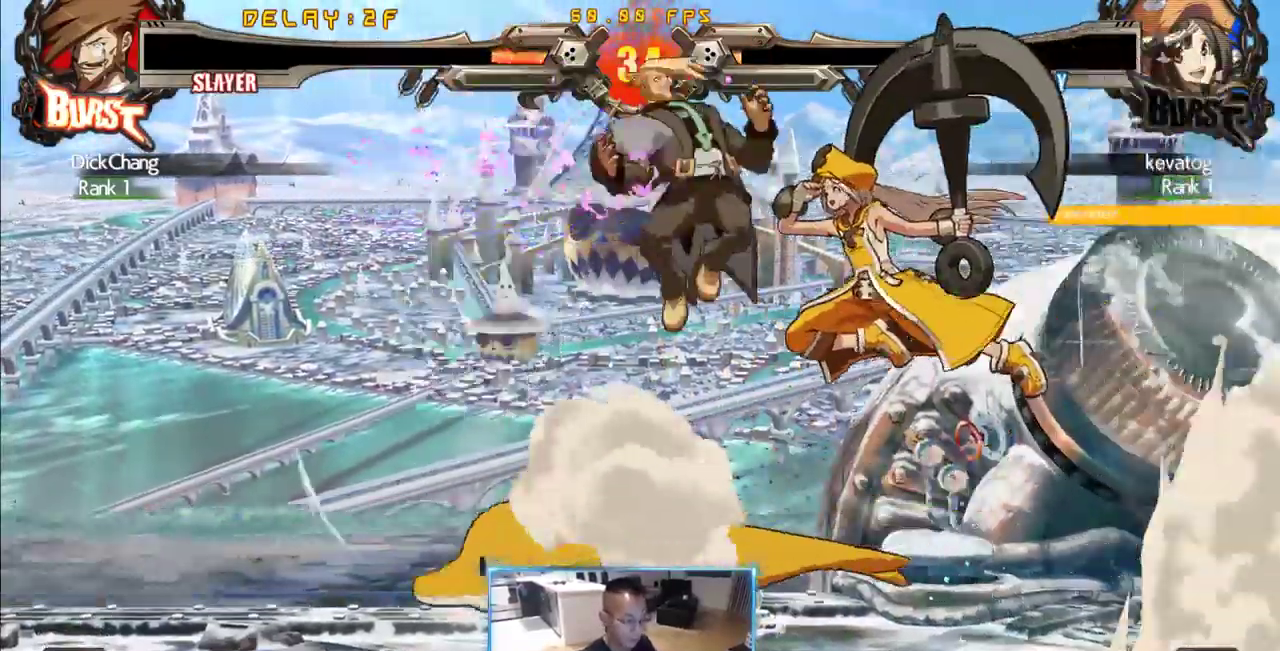
{"buttons": ["DPAD_LEFT"], "events": [[217, "DPAD_LEFT", "down"]]}
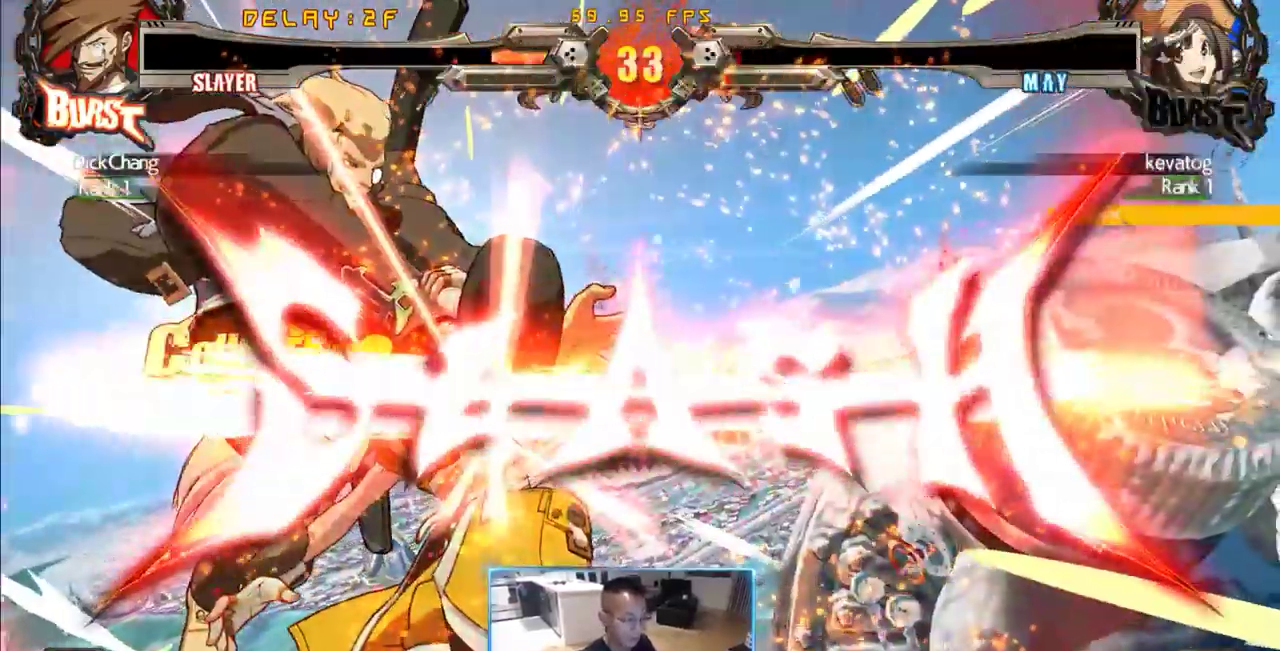
{"buttons": [], "events": [[250, "DPAD_DOWN", "down"], [350, "DPAD_LEFT", "up"], [400, "DPAD_DOWN", "up"], [400, "DPAD_RIGHT", "down"], [500, "DPAD_RIGHT", "up"]]}